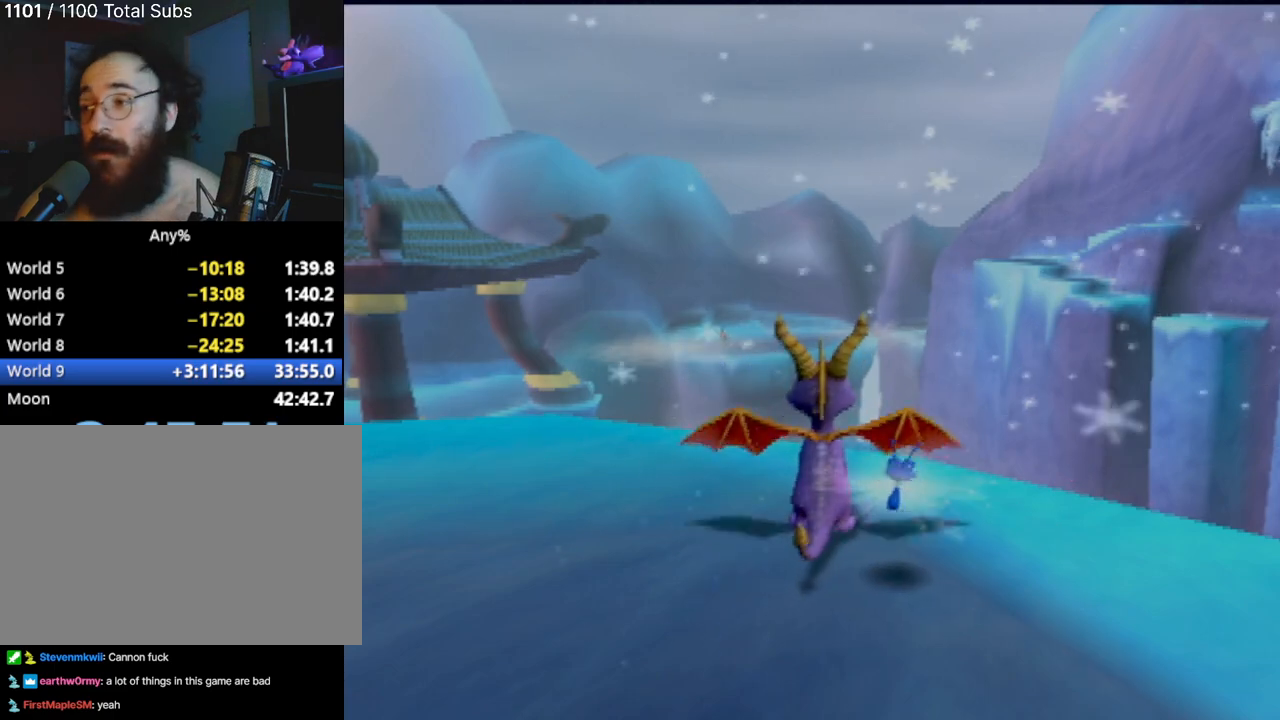
Gameplay with a controller (PlayStation layout); each line is a JSON object with the inputs held at the frame after it. "events" lists button and stick changes between this image and that frame as [ms after this image, input, new state], when the widget could be followed in between. Not read: L3 R3 right_stick.
{"buttons": [], "left_stick": "up", "events": [[484, "left_stick", "up"]]}
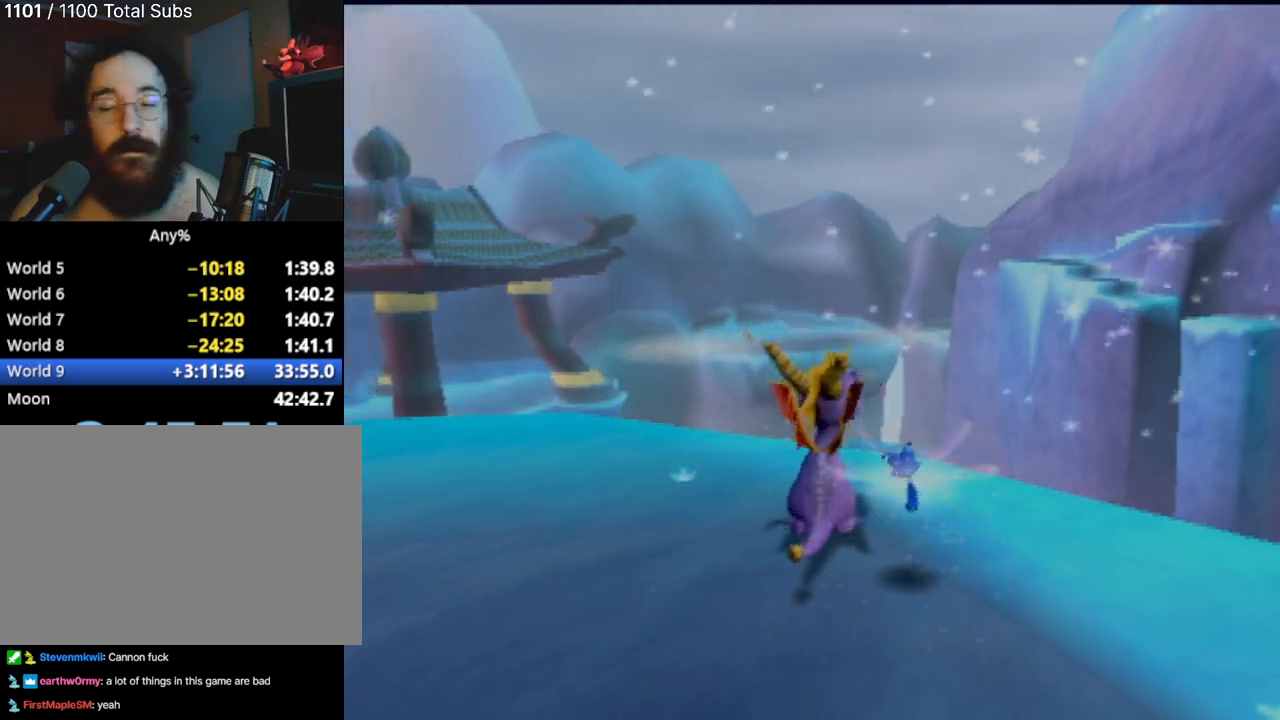
{"buttons": ["CROSS"], "left_stick": "up", "events": [[384, "CROSS", "down"]]}
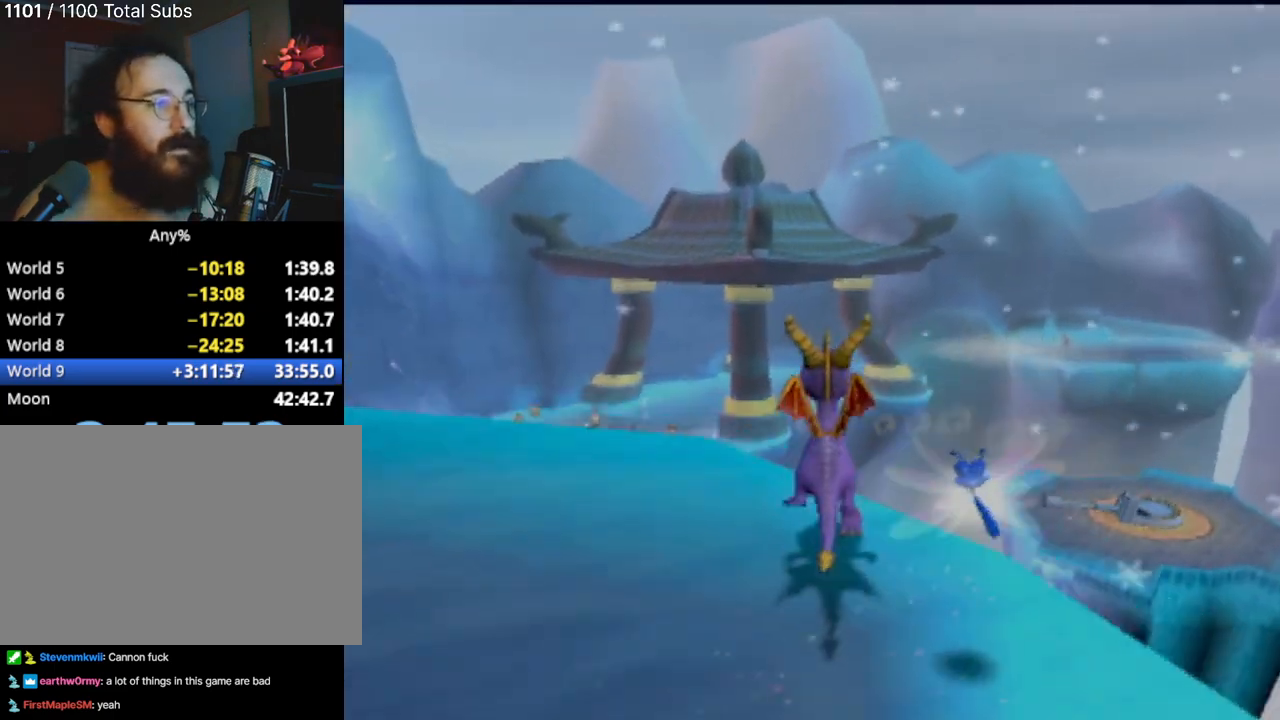
{"buttons": ["CROSS"], "left_stick": "up", "events": [[301, "CROSS", "up"], [351, "CROSS", "down"]]}
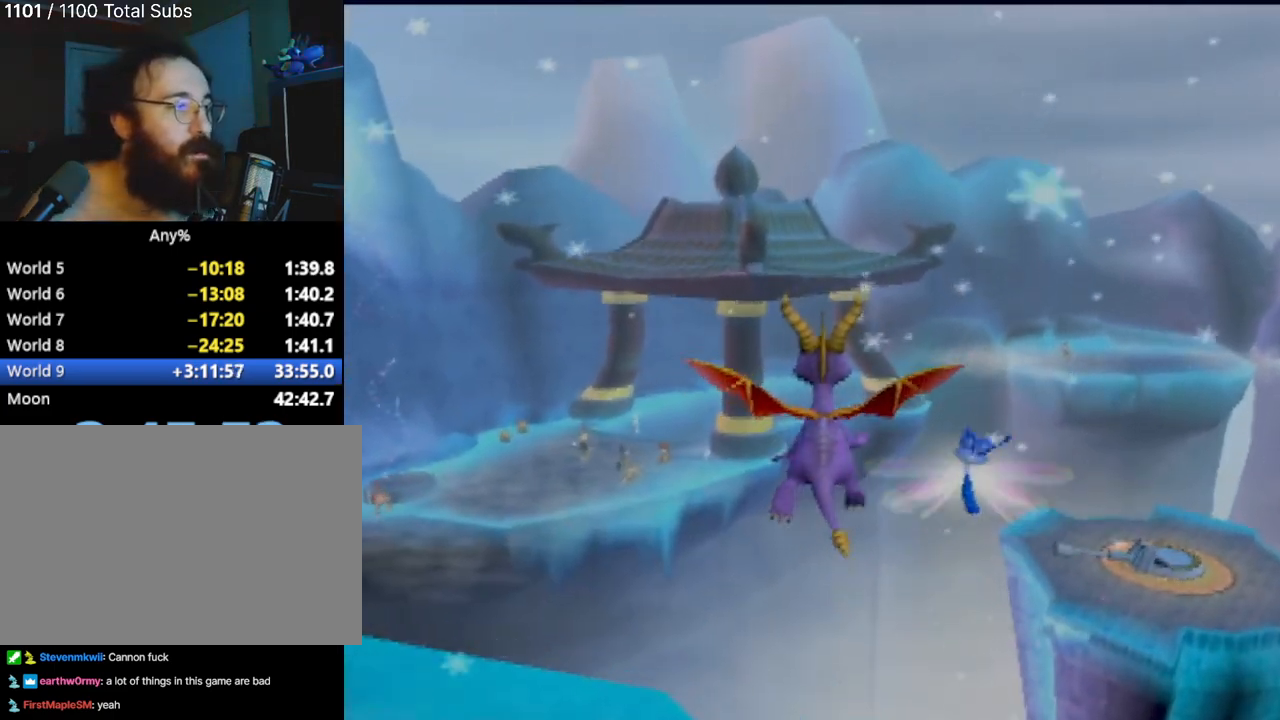
{"buttons": [], "left_stick": "center", "events": [[50, "CROSS", "up"], [133, "left_stick", "up-left"], [267, "left_stick", "center"]]}
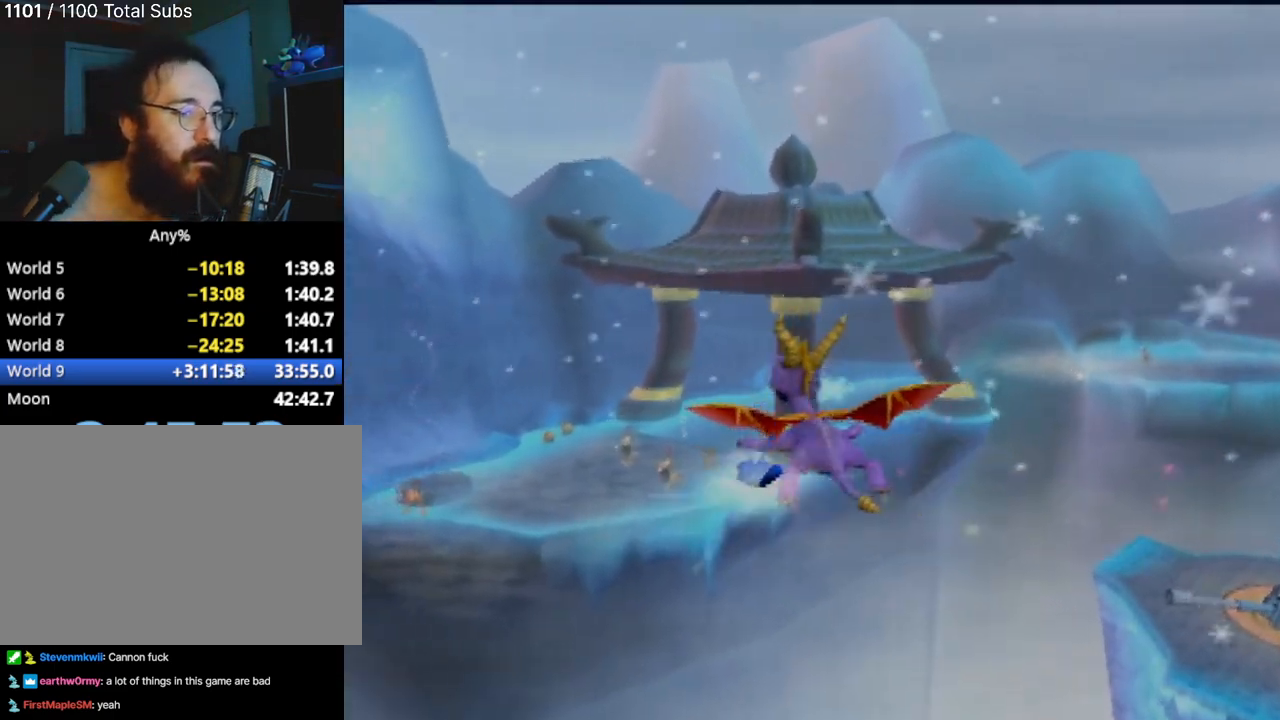
{"buttons": [], "left_stick": "center", "events": []}
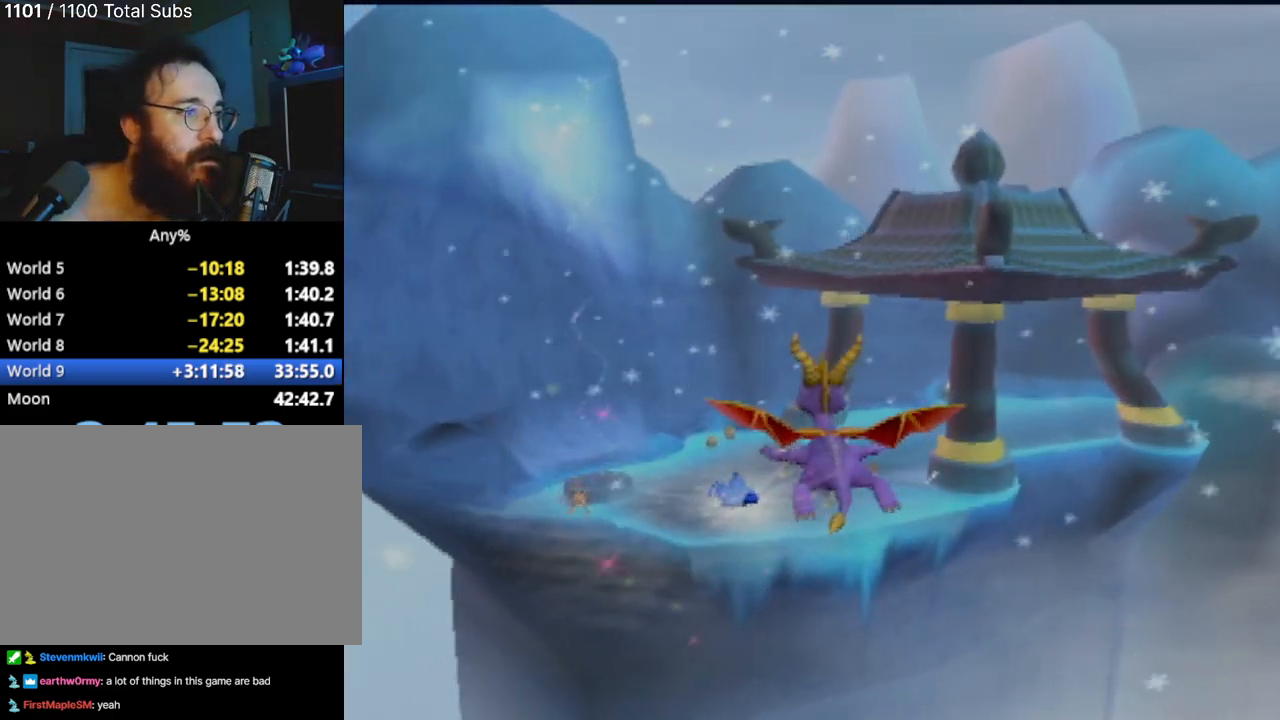
{"buttons": [], "left_stick": "center", "events": [[300, "left_stick", "right"], [434, "left_stick", "center"]]}
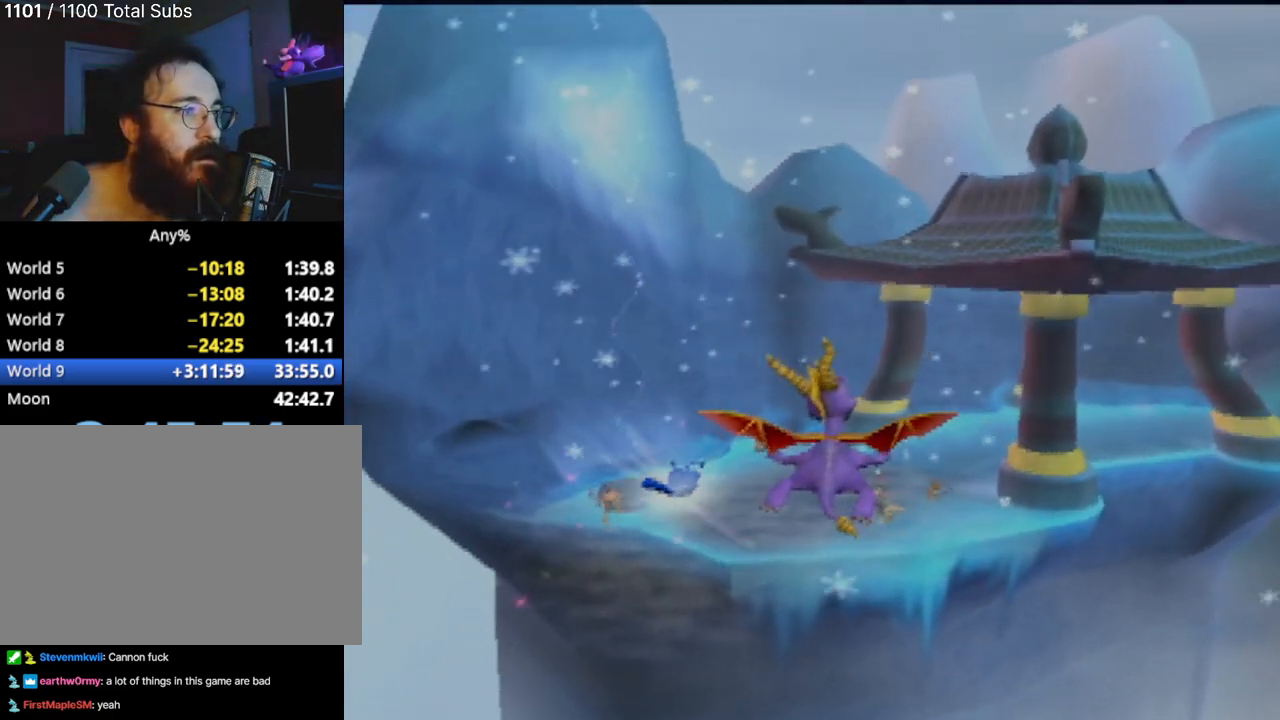
{"buttons": [], "left_stick": "center", "events": []}
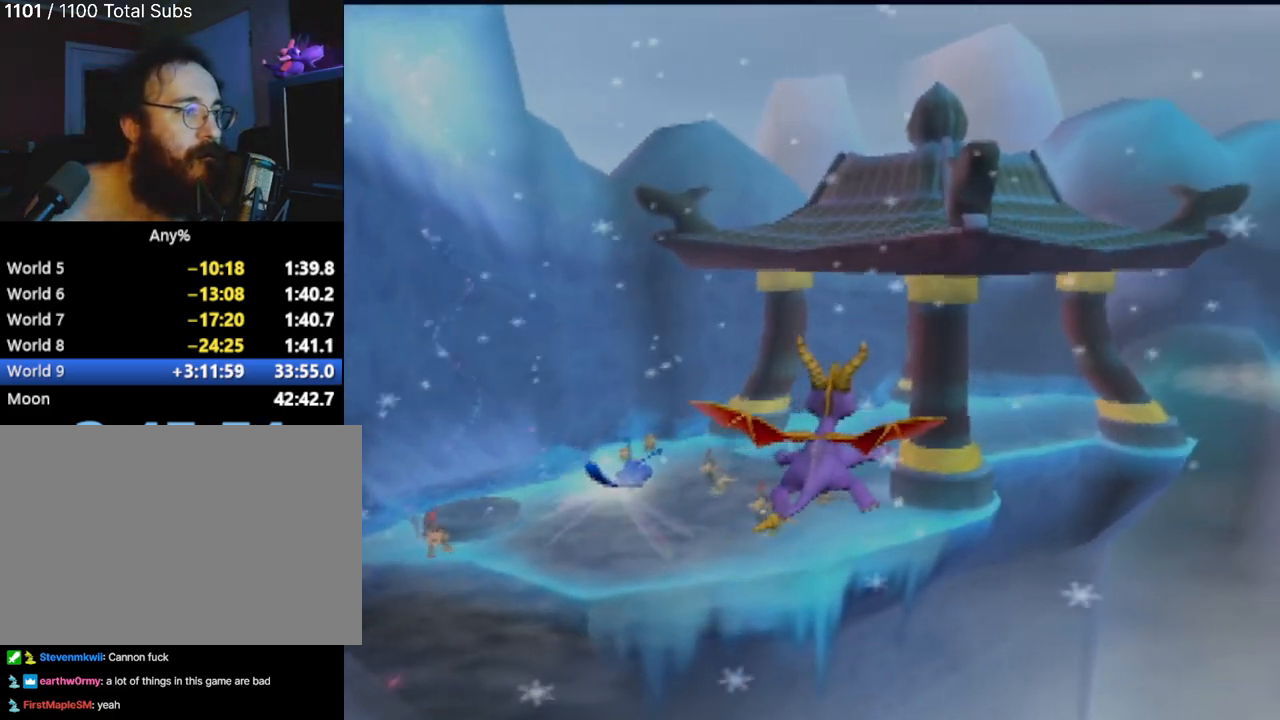
{"buttons": [], "left_stick": "up-left", "events": [[484, "left_stick", "up-left"]]}
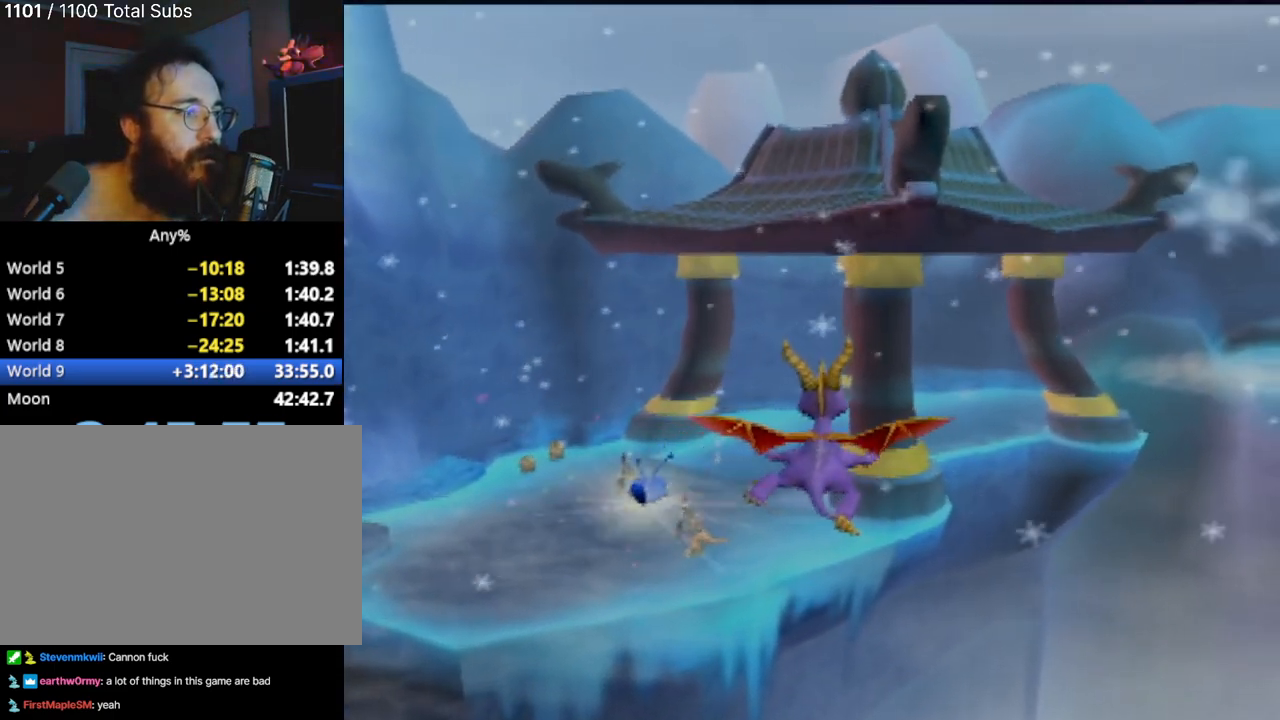
{"buttons": [], "left_stick": "center", "events": [[50, "left_stick", "center"]]}
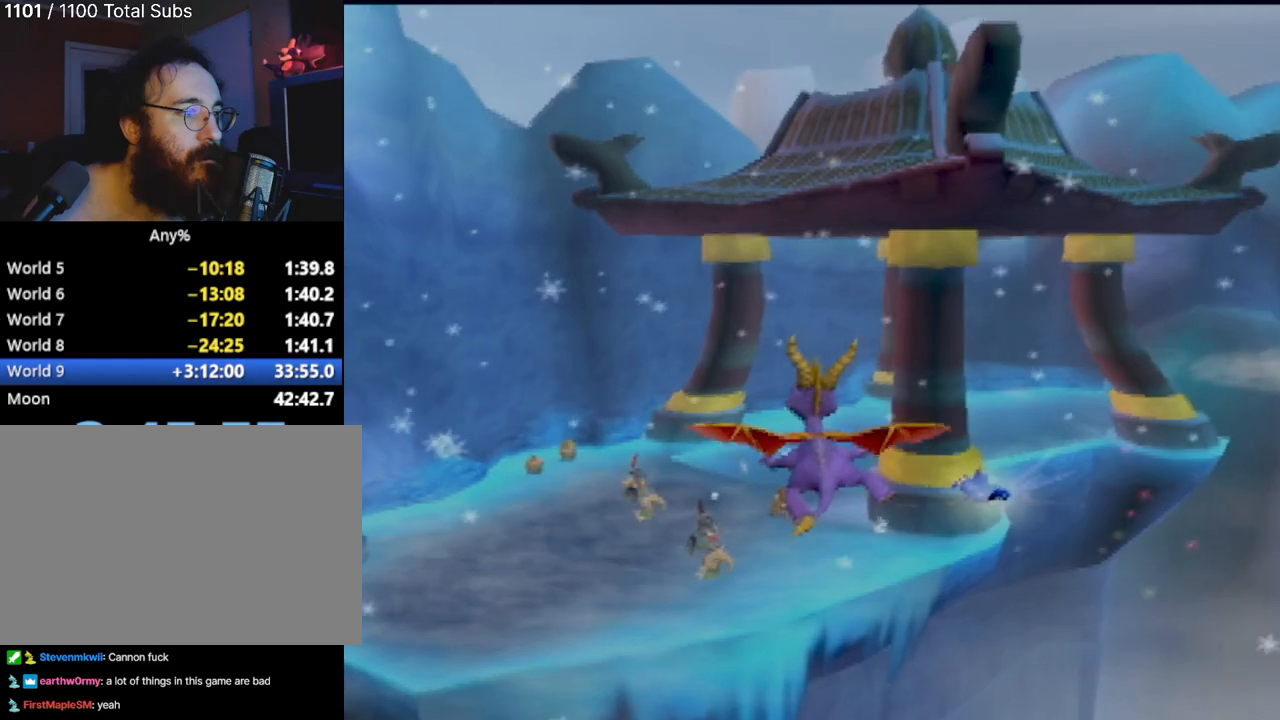
{"buttons": [], "left_stick": "center", "events": [[100, "left_stick", "down-right"], [150, "left_stick", "center"]]}
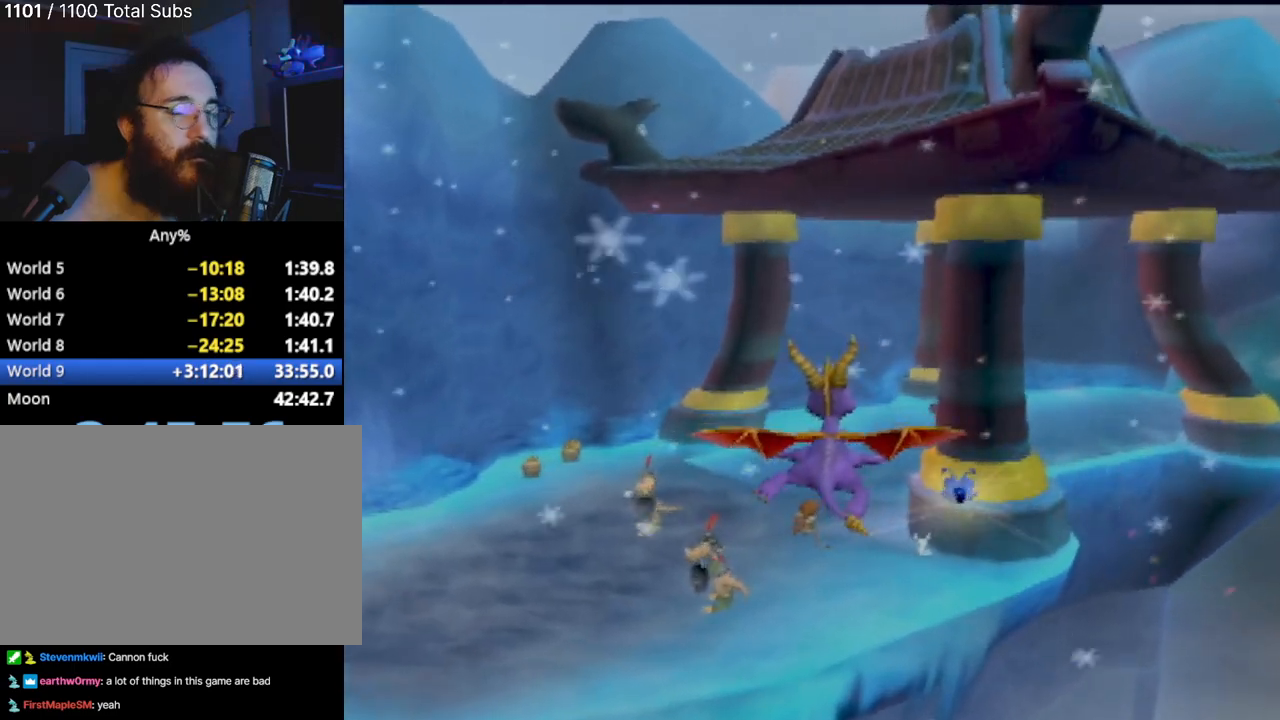
{"buttons": [], "left_stick": "center", "events": []}
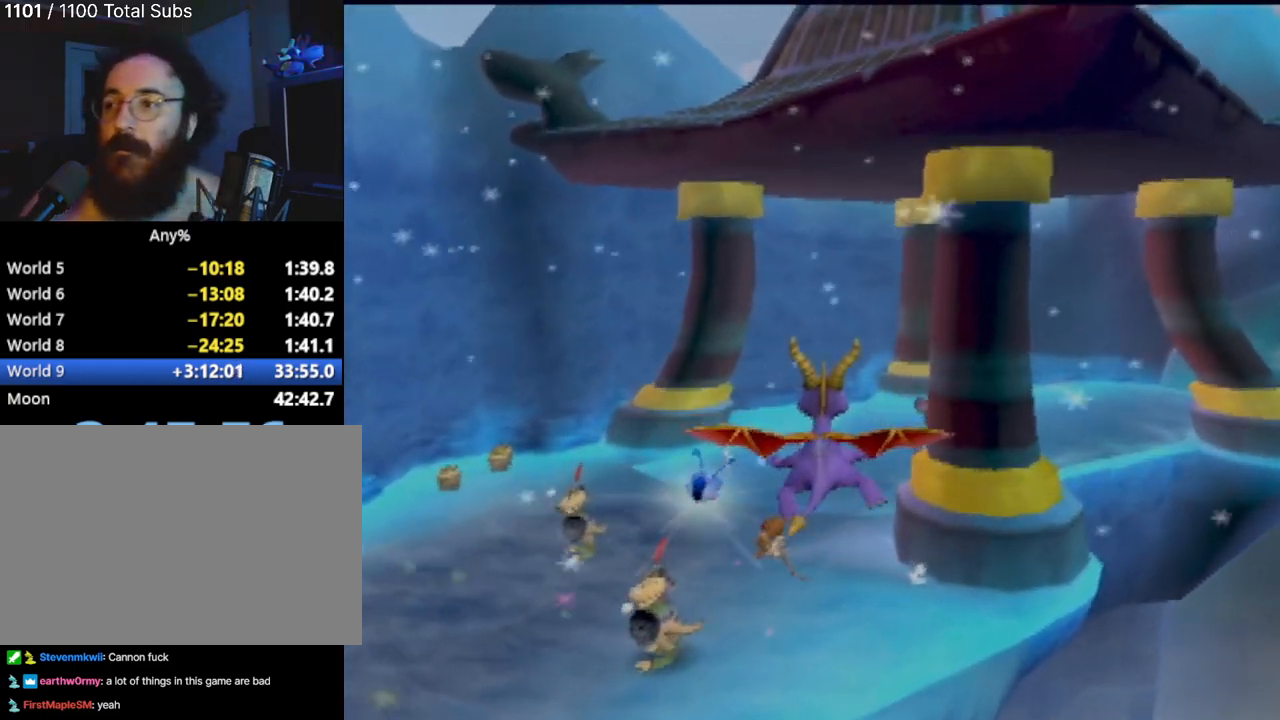
{"buttons": [], "left_stick": "center", "events": []}
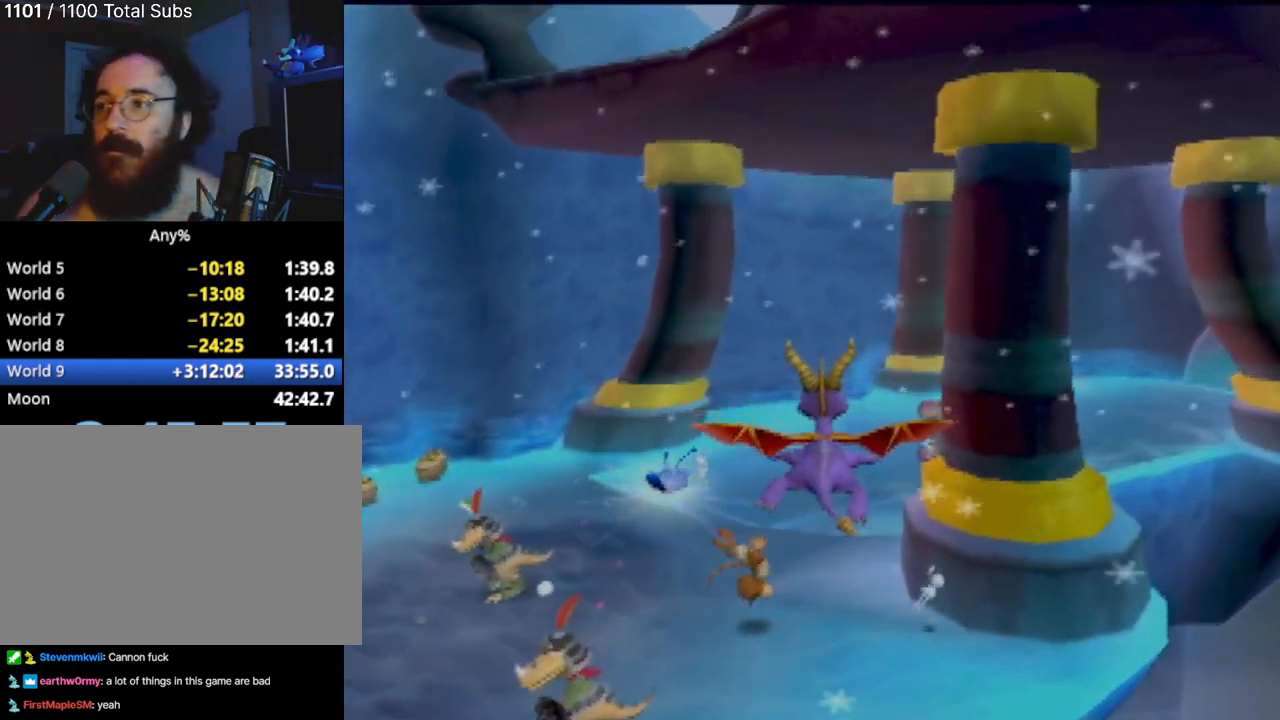
{"buttons": [], "left_stick": "center", "events": []}
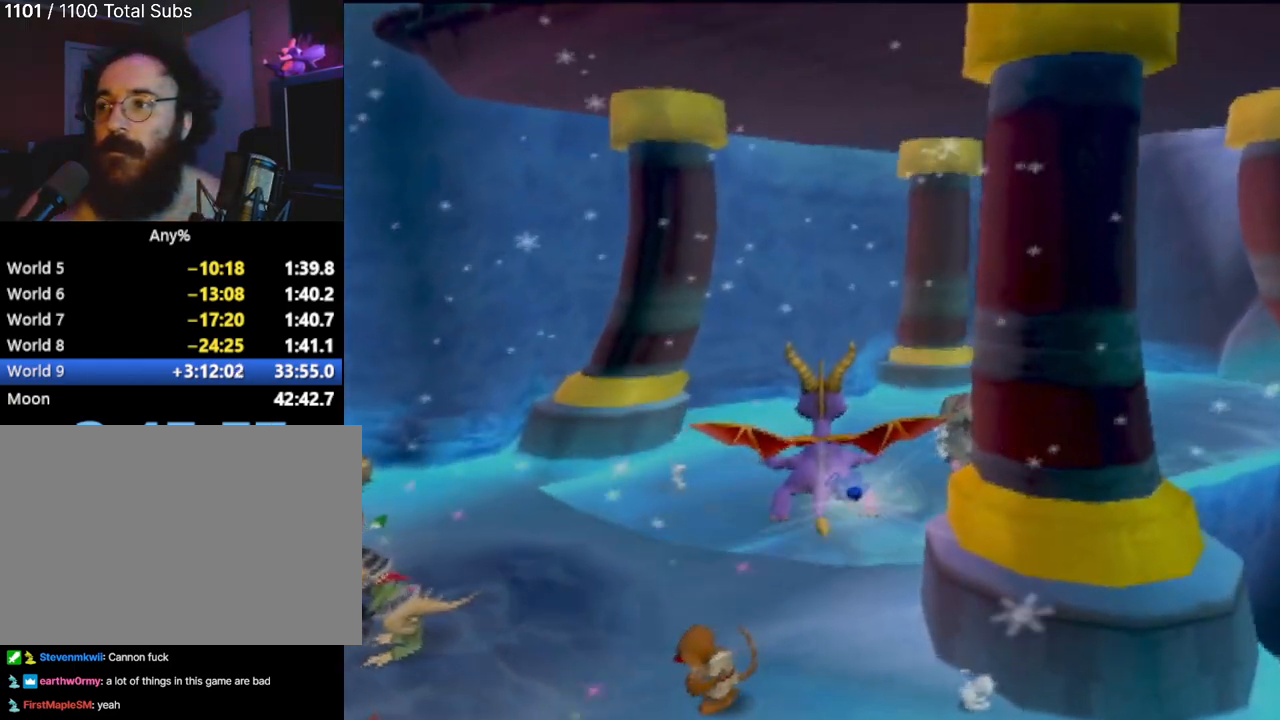
{"buttons": [], "left_stick": "center", "events": []}
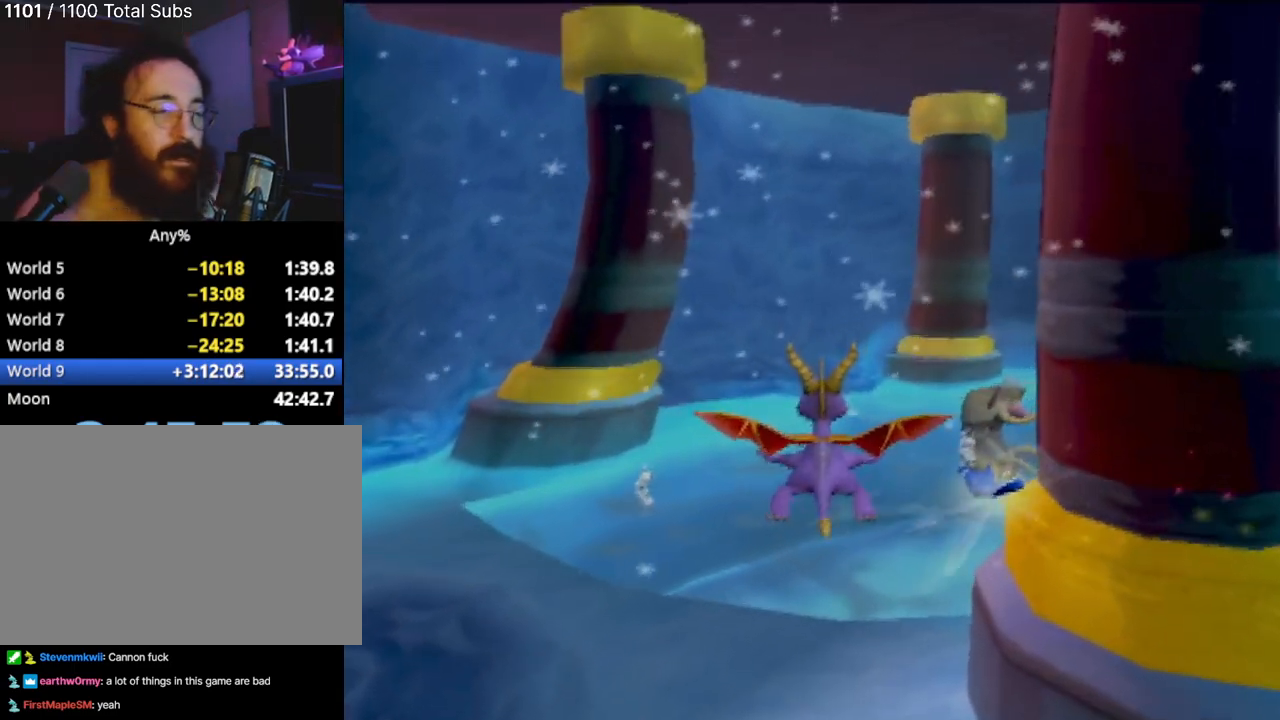
{"buttons": [], "left_stick": "right", "events": [[183, "left_stick", "right"], [350, "left_stick", "center"], [500, "left_stick", "right"]]}
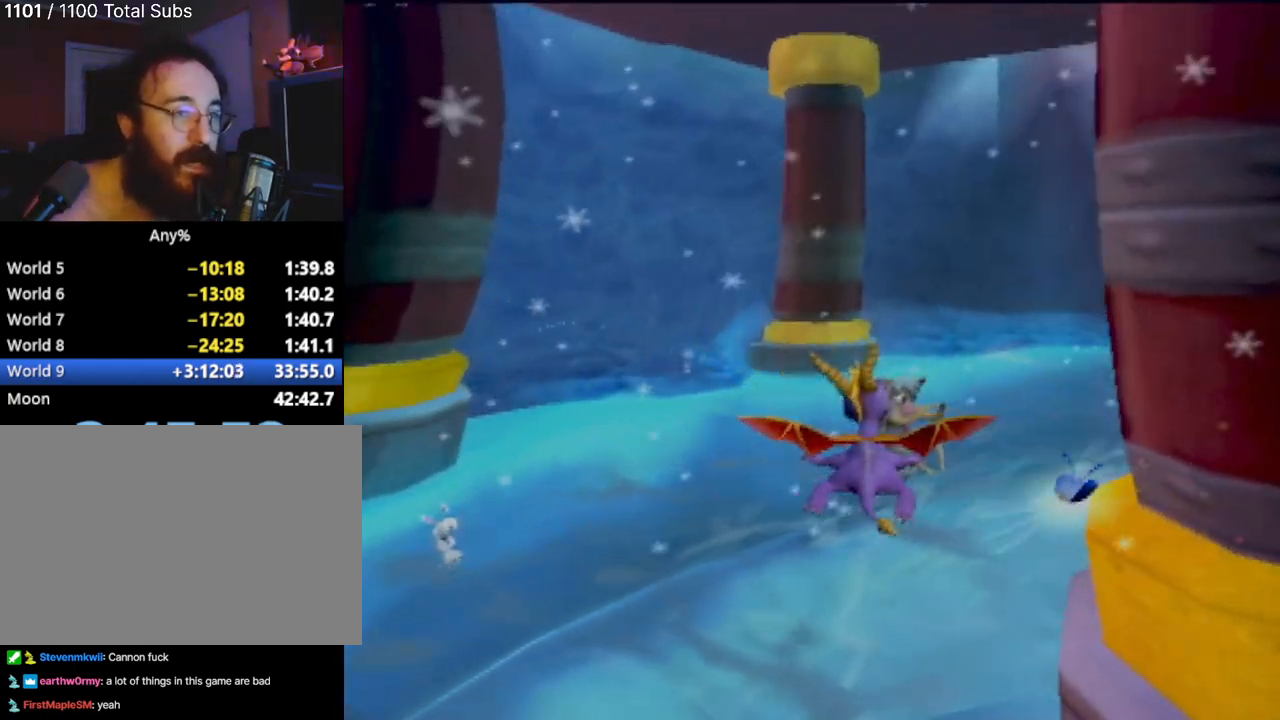
{"buttons": [], "left_stick": "center", "events": [[267, "left_stick", "center"]]}
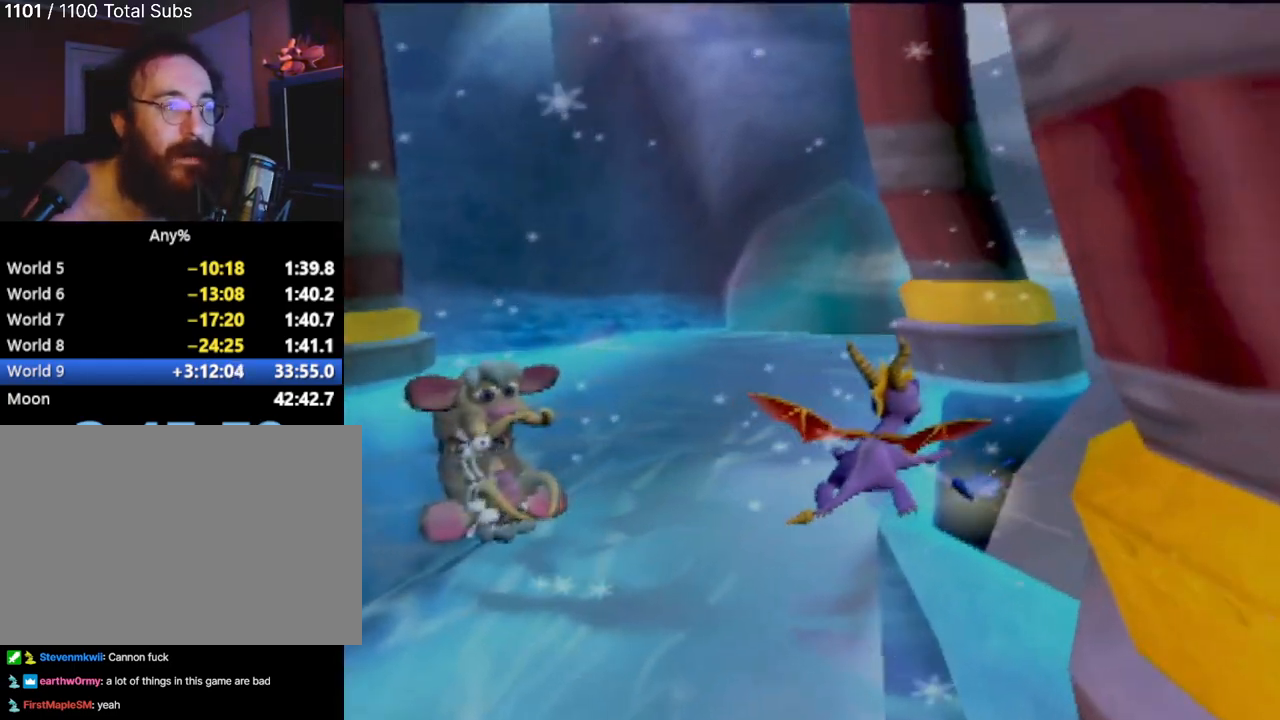
{"buttons": [], "left_stick": "left", "events": [[50, "left_stick", "left"]]}
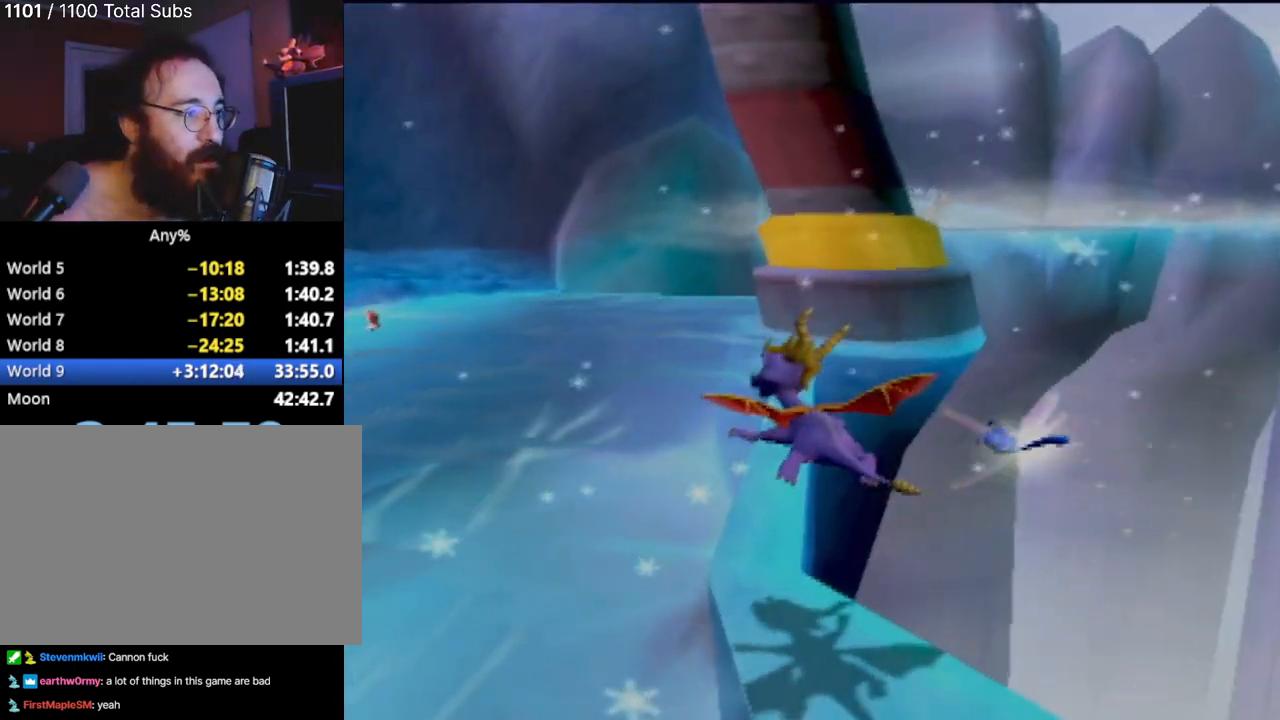
{"buttons": [], "left_stick": "up-right", "events": [[150, "left_stick", "up-right"]]}
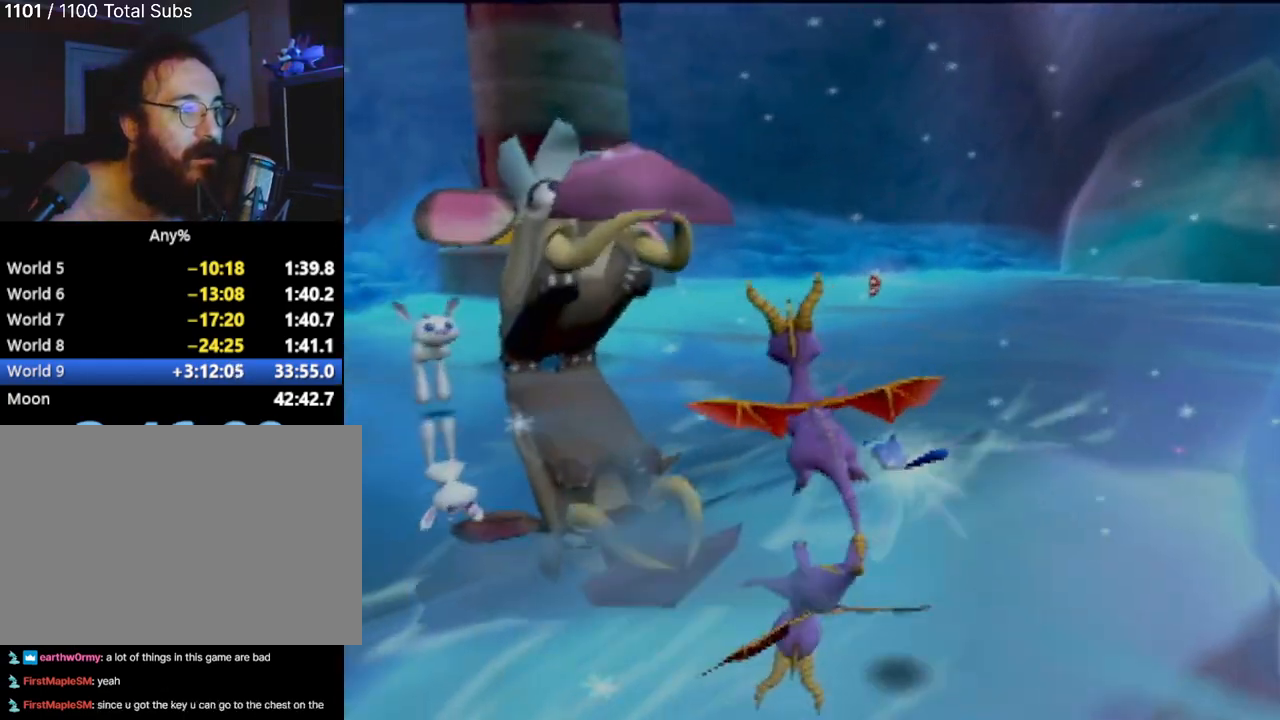
{"buttons": ["SQUARE"], "left_stick": "right", "events": [[66, "left_stick", "center"], [166, "SQUARE", "down"], [300, "left_stick", "right"], [417, "left_stick", "center"], [483, "left_stick", "right"]]}
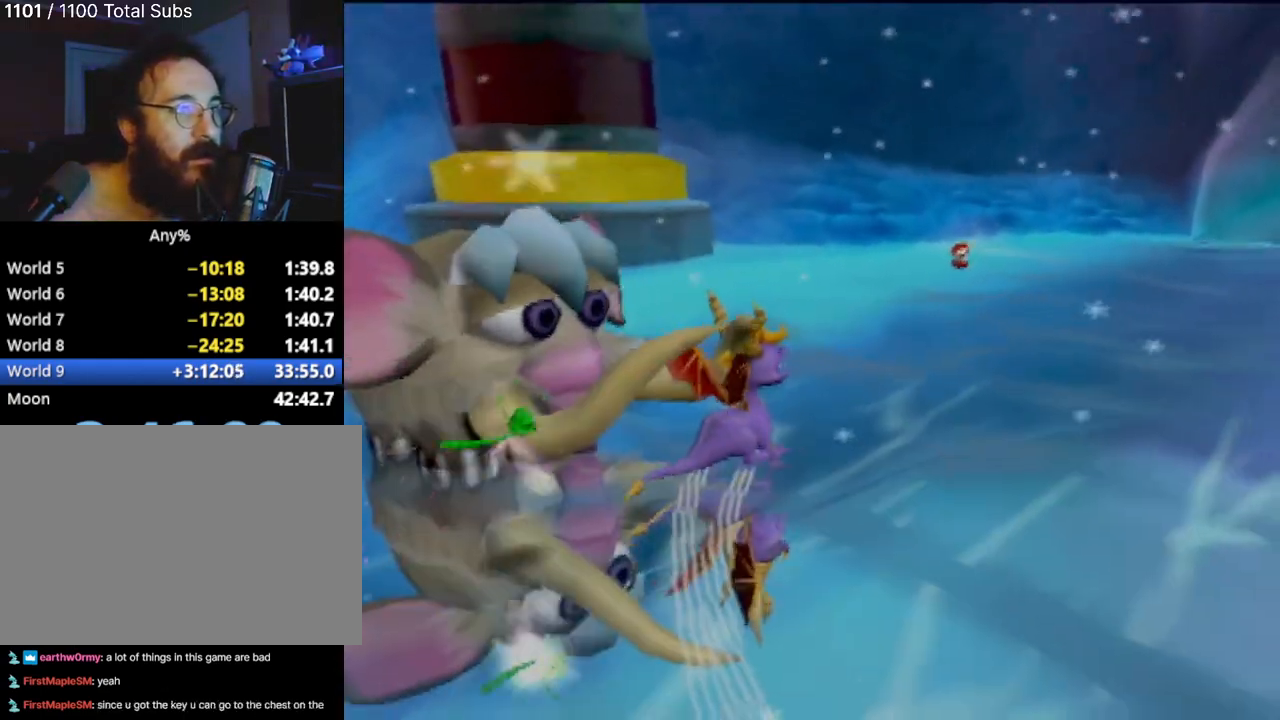
{"buttons": [], "left_stick": "up-right", "events": [[100, "SQUARE", "up"], [100, "left_stick", "up-right"]]}
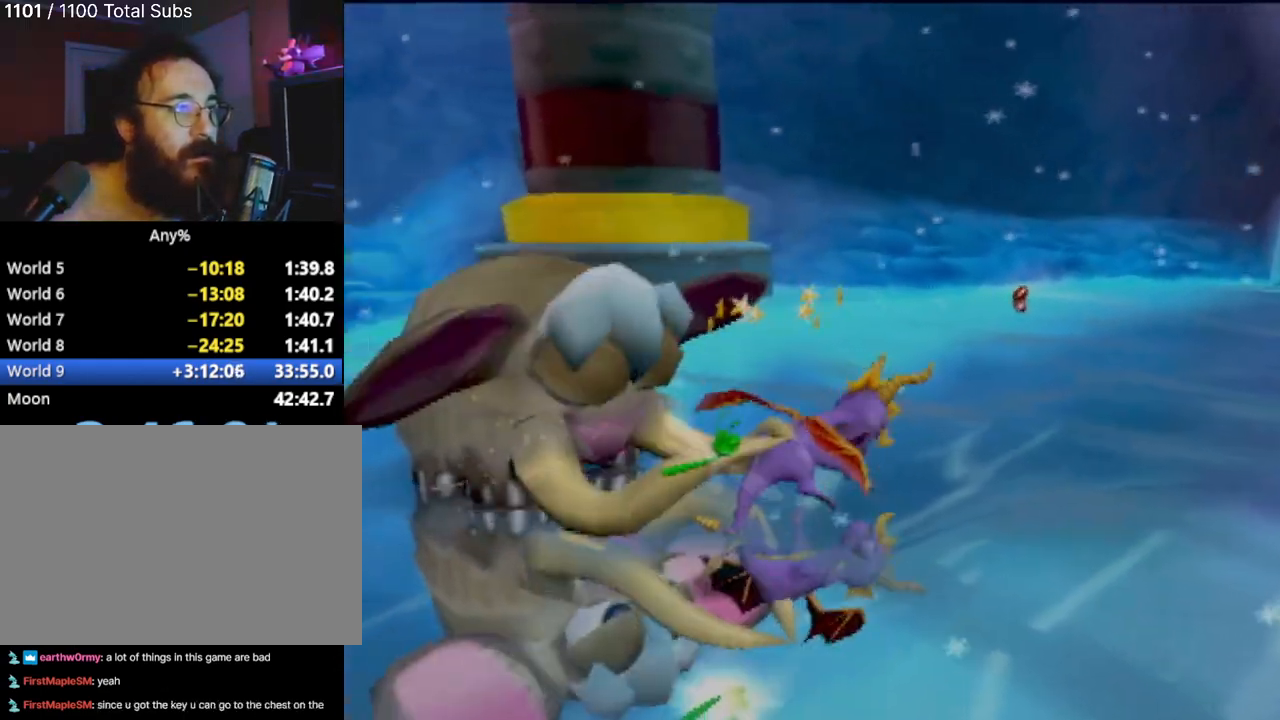
{"buttons": [], "left_stick": "left", "events": [[50, "CIRCLE", "down"], [50, "left_stick", "up-left"], [100, "CIRCLE", "up"], [183, "CIRCLE", "down"], [200, "left_stick", "left"], [217, "CIRCLE", "up"], [333, "CIRCLE", "down"], [417, "CIRCLE", "up"]]}
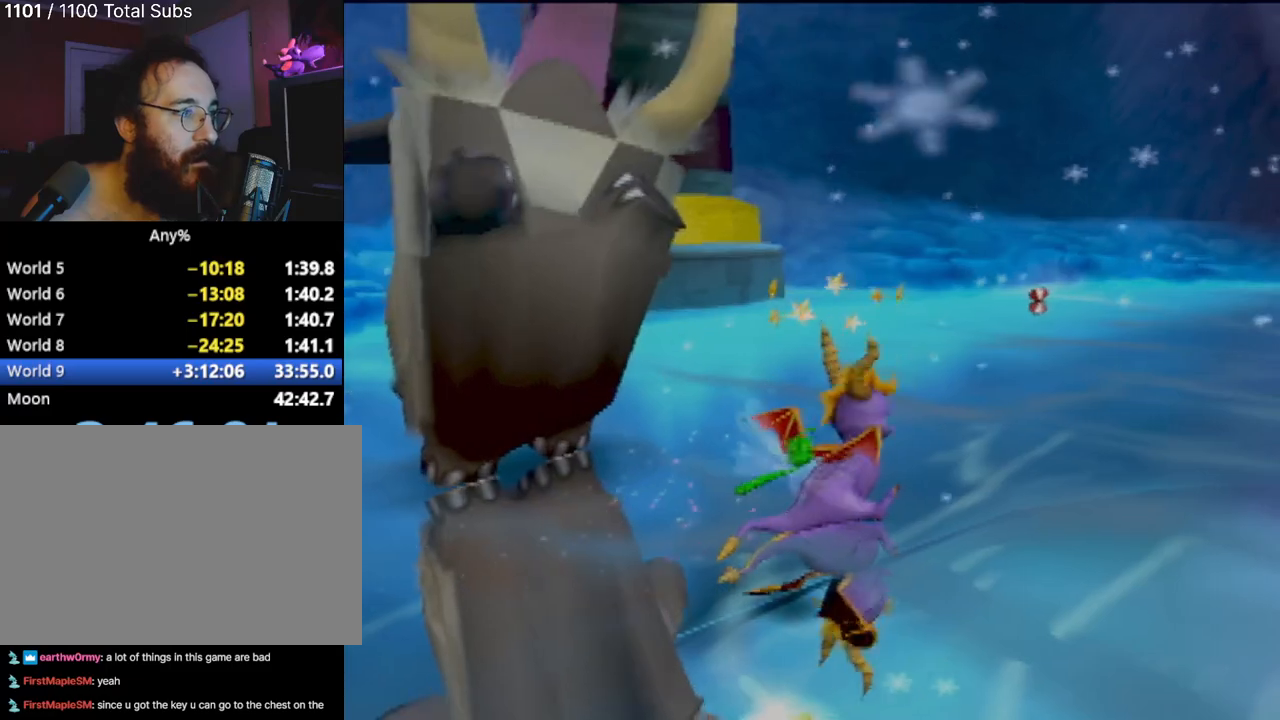
{"buttons": ["CIRCLE"], "left_stick": "left", "events": [[17, "CIRCLE", "down"], [134, "CIRCLE", "up"], [217, "CIRCLE", "down"], [300, "CIRCLE", "up"], [434, "CIRCLE", "down"]]}
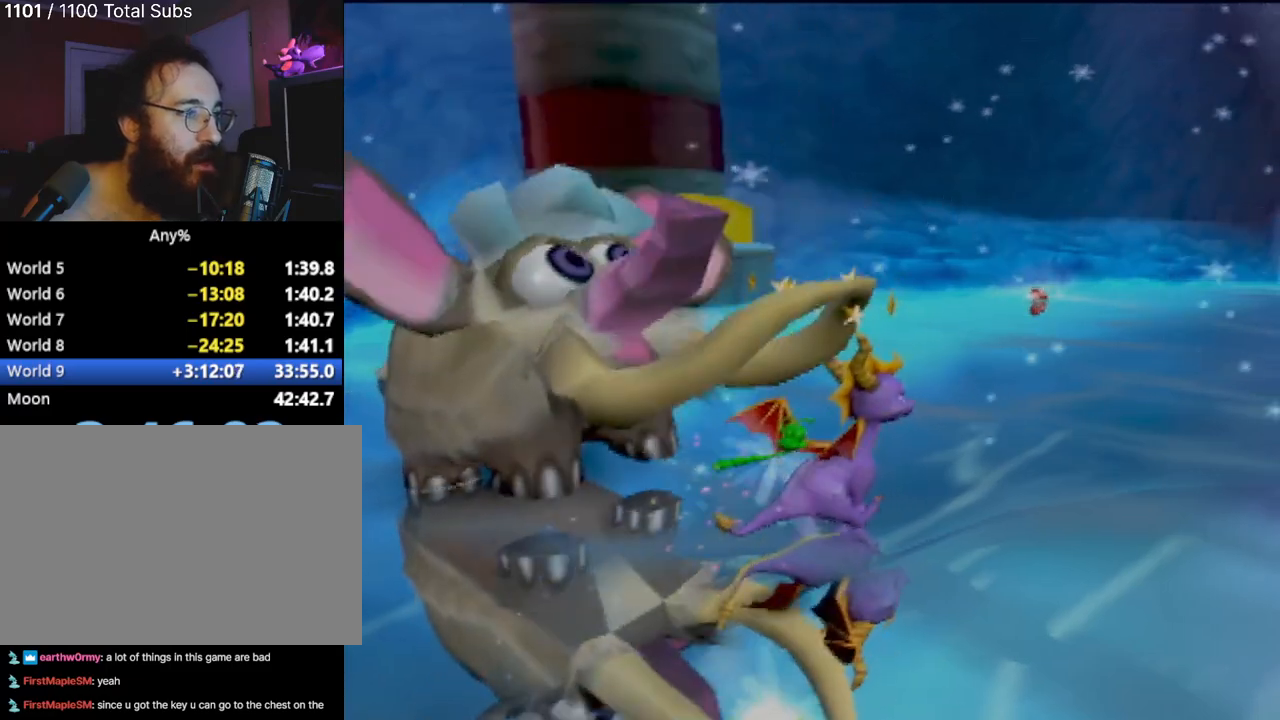
{"buttons": [], "left_stick": "left", "events": [[16, "CIRCLE", "up"]]}
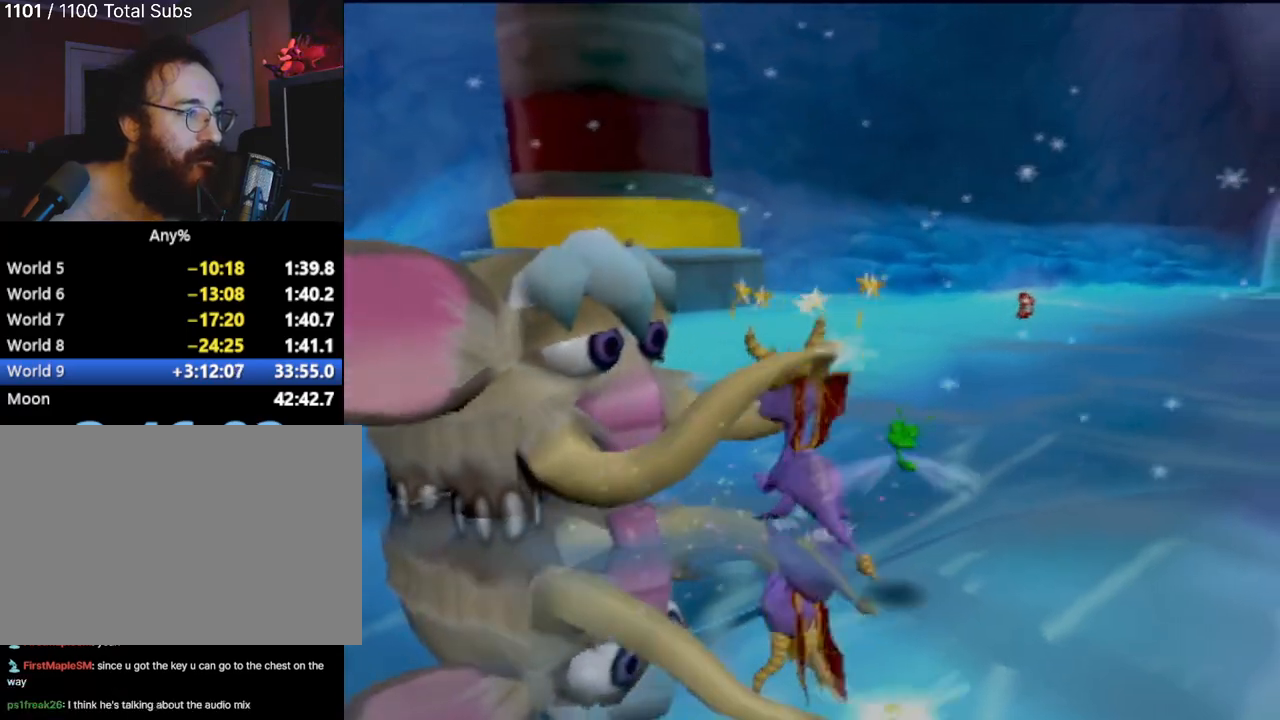
{"buttons": [], "left_stick": "up-right", "events": [[100, "CIRCLE", "down"], [184, "CIRCLE", "up"], [184, "left_stick", "up"], [317, "left_stick", "up-right"]]}
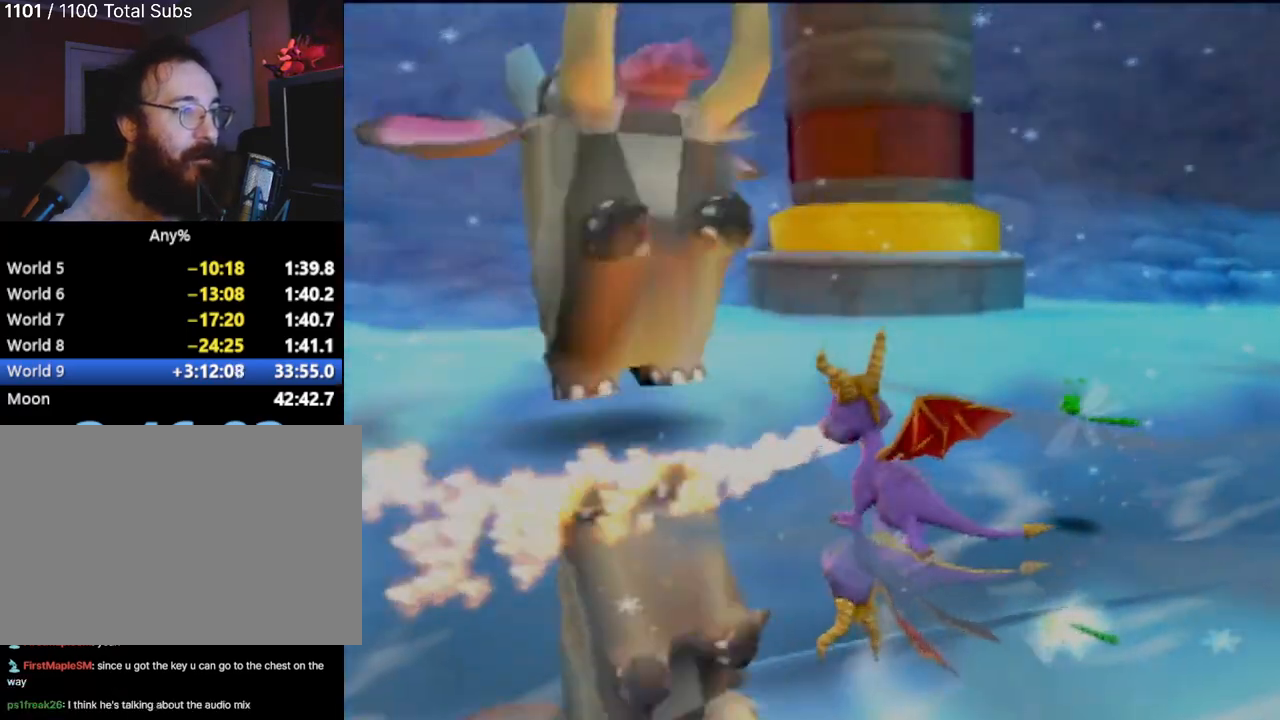
{"buttons": [], "left_stick": "up-right", "events": []}
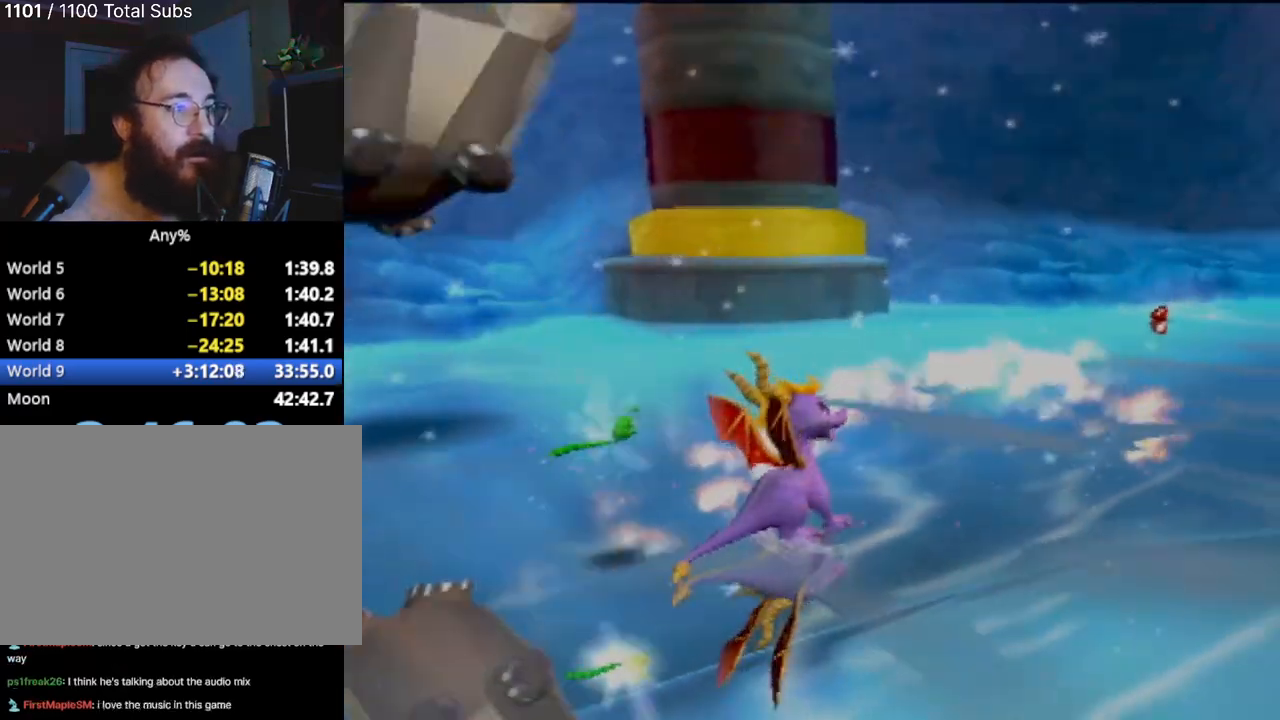
{"buttons": [], "left_stick": "up-right", "events": []}
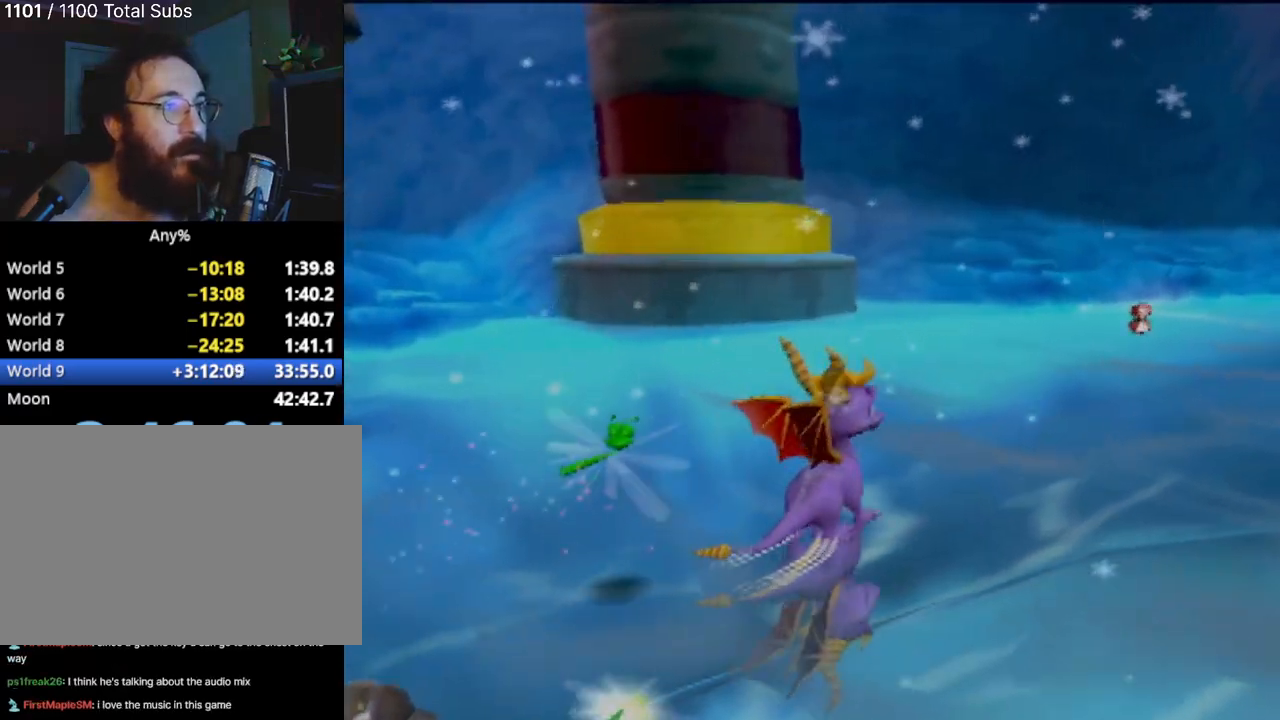
{"buttons": [], "left_stick": "up-right", "events": []}
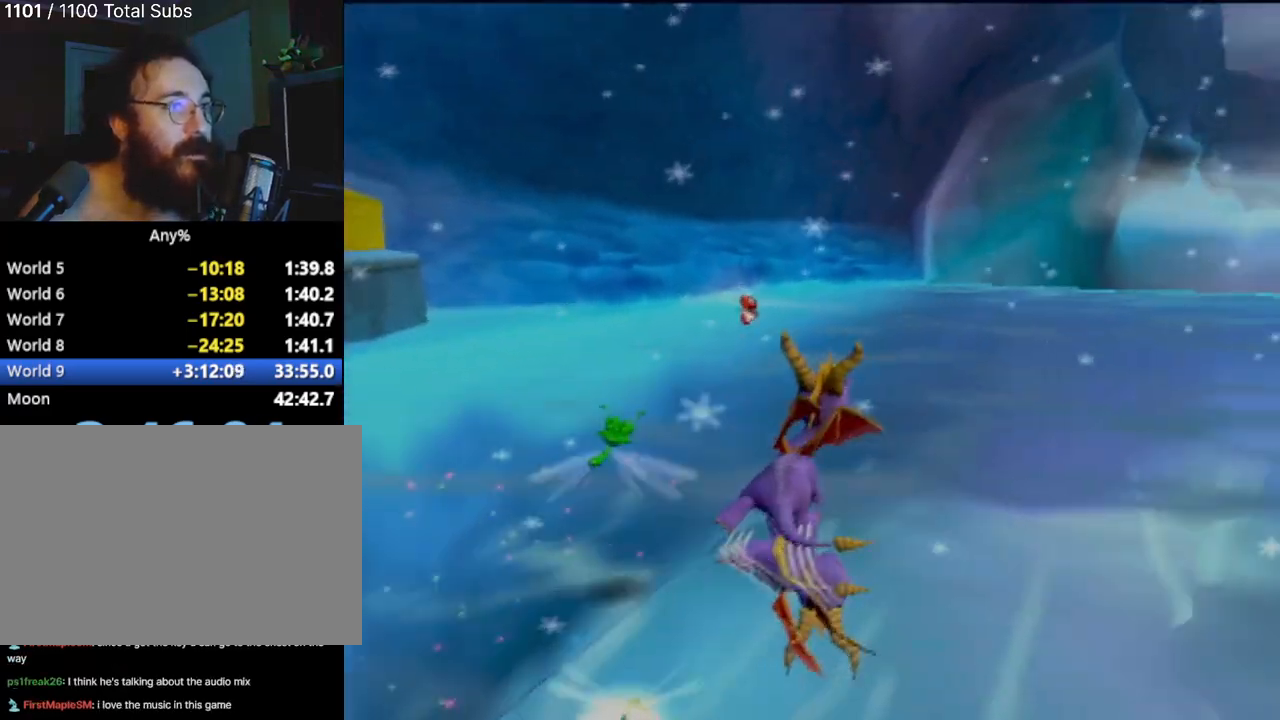
{"buttons": [], "left_stick": "up", "events": [[50, "left_stick", "up"]]}
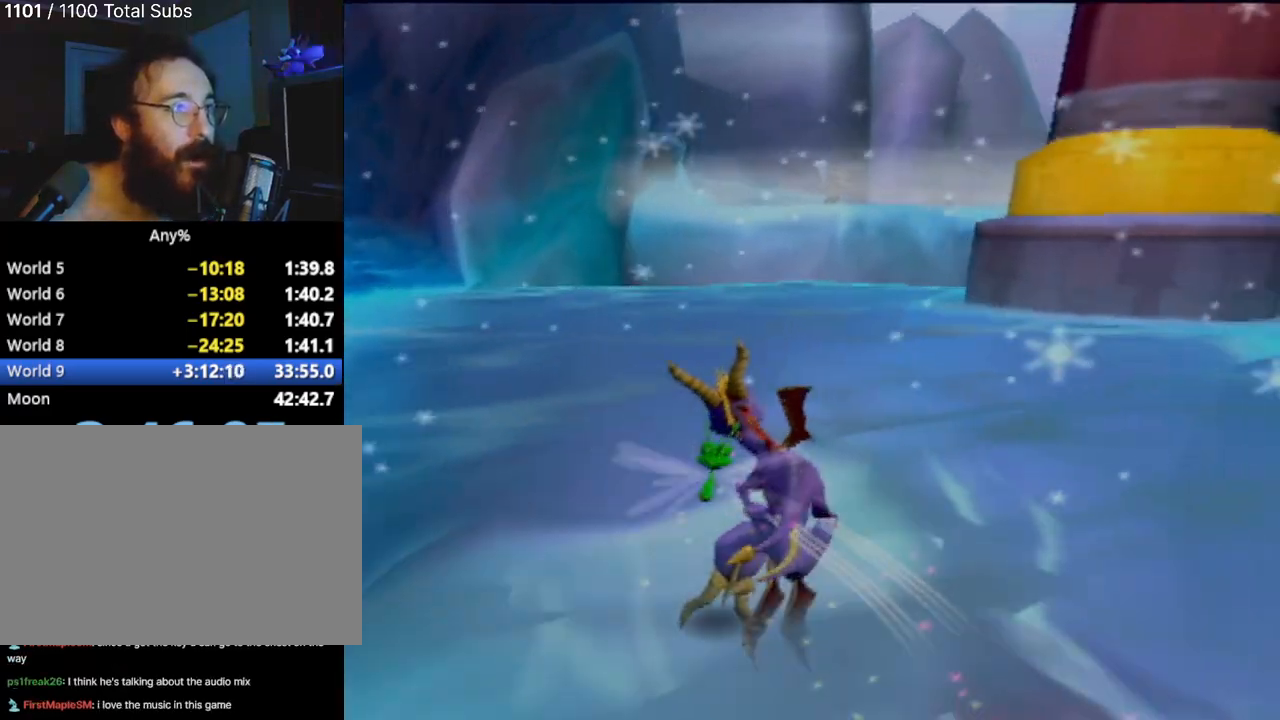
{"buttons": [], "left_stick": "center", "events": [[166, "left_stick", "center"]]}